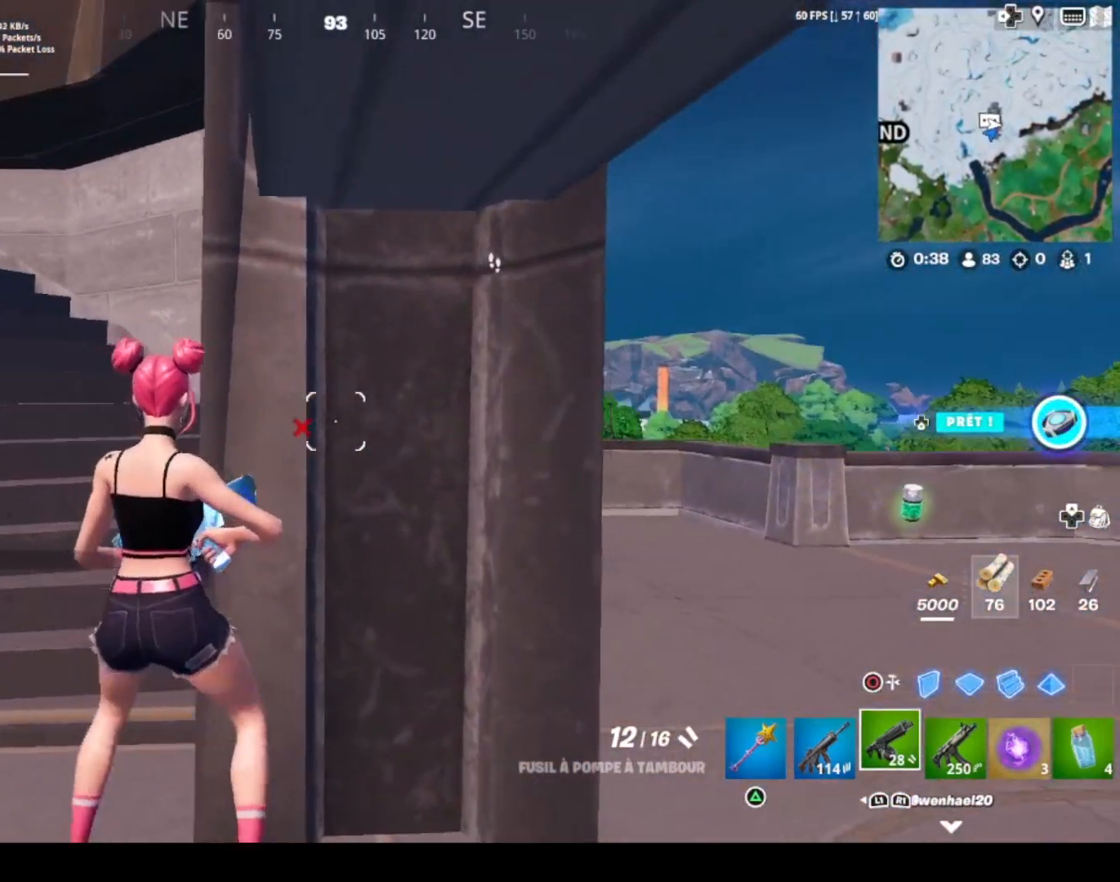
Gameplay with a controller (PlayStation layout); each line is a JSON object with the inputs held at the frame after it. "events" lists button and stick changes between this image and that frame as [ms after this image, input, new state], when the widget could be followed in between.
{"buttons": [], "left_stick": "right", "right_stick": "down", "events": [[234, "R3", "down"], [234, "left_stick", "up-right"], [334, "R3", "up"], [334, "left_stick", "right"], [434, "right_stick", "down"]]}
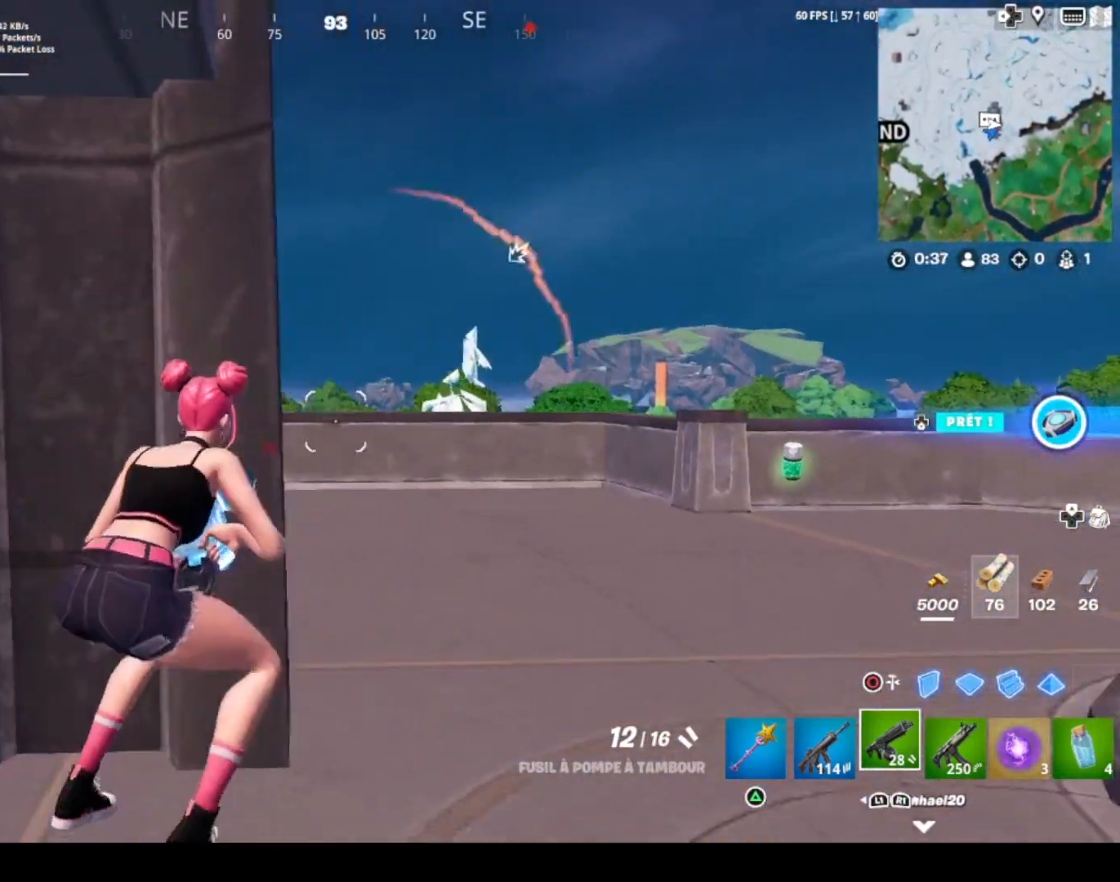
{"buttons": [], "left_stick": "up-right", "right_stick": "down-right", "events": [[33, "right_stick", "down-left"], [233, "right_stick", "center"], [333, "left_stick", "up-right"], [400, "right_stick", "right"], [467, "right_stick", "down-right"]]}
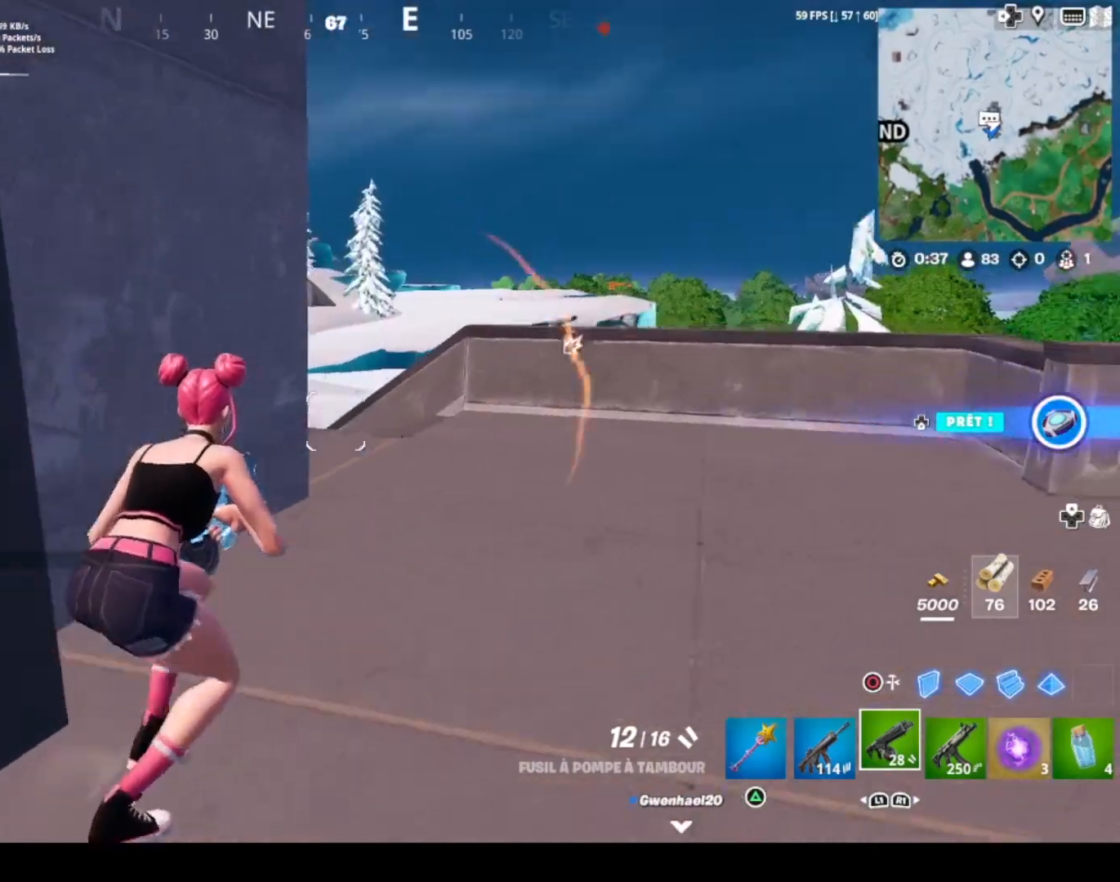
{"buttons": ["CROSS"], "left_stick": "up-right", "right_stick": "center", "events": [[67, "right_stick", "center"], [200, "right_stick", "right"], [400, "right_stick", "center"], [501, "CROSS", "down"]]}
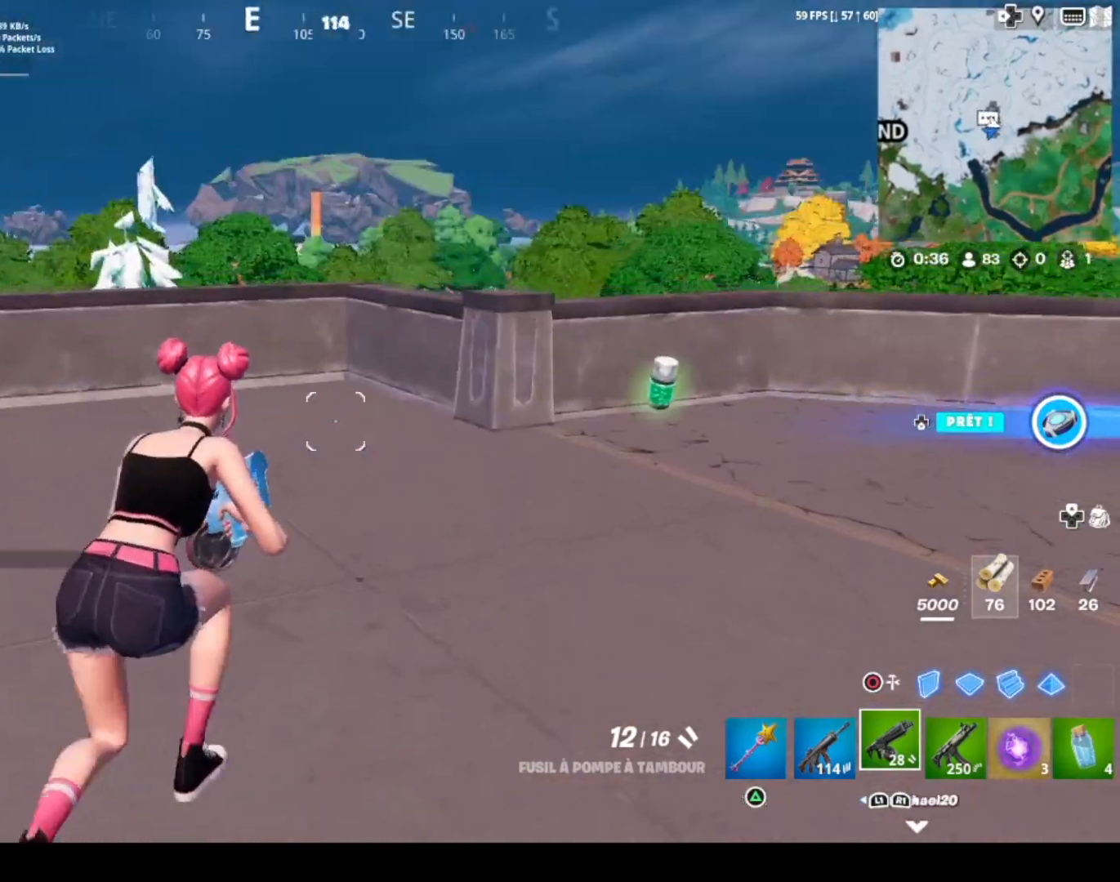
{"buttons": [], "left_stick": "up", "right_stick": "right", "events": [[100, "CROSS", "up"], [233, "right_stick", "down"], [266, "left_stick", "up"], [300, "right_stick", "down-right"], [400, "right_stick", "right"]]}
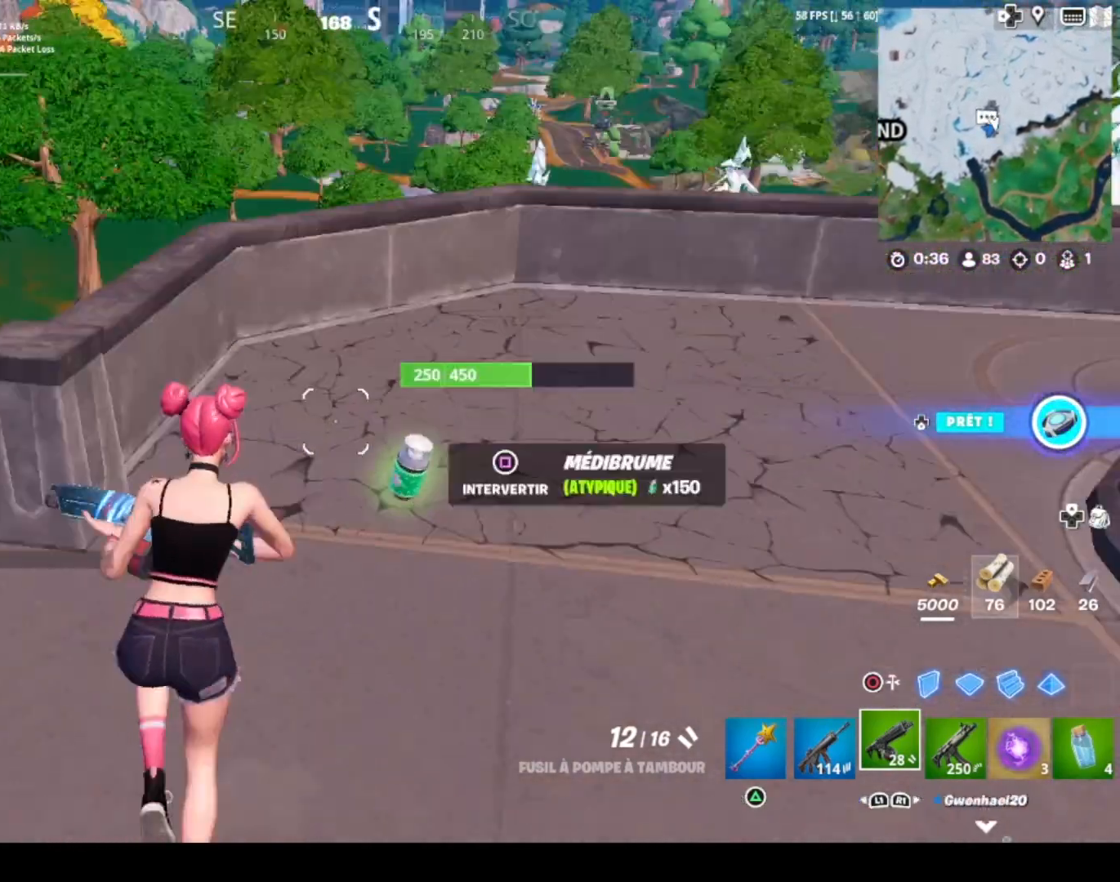
{"buttons": [], "left_stick": "left", "right_stick": "left", "events": [[33, "left_stick", "right"], [167, "right_stick", "down"], [234, "left_stick", "down-left"], [234, "right_stick", "center"], [334, "left_stick", "left"], [467, "right_stick", "left"]]}
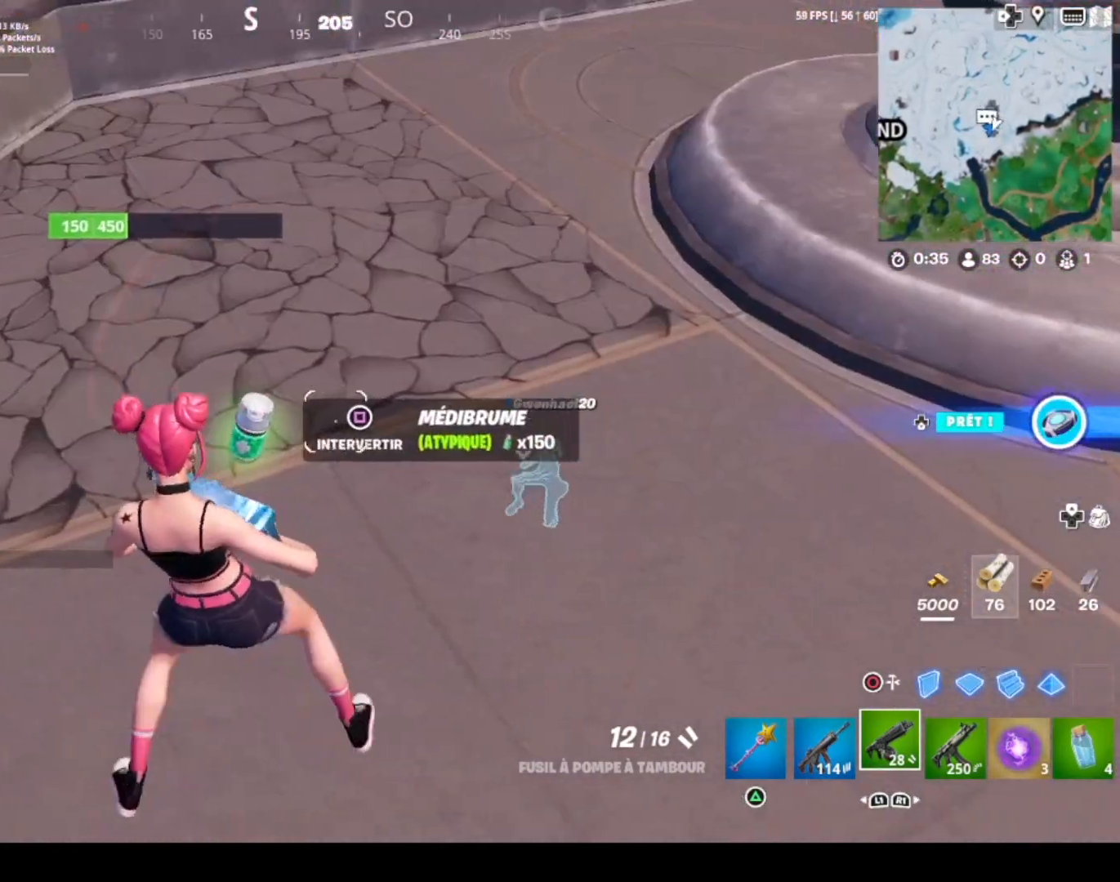
{"buttons": [], "left_stick": "left", "right_stick": "center", "events": [[66, "right_stick", "center"], [266, "R3", "down"], [333, "R3", "up"], [367, "right_stick", "up-left"], [500, "right_stick", "center"]]}
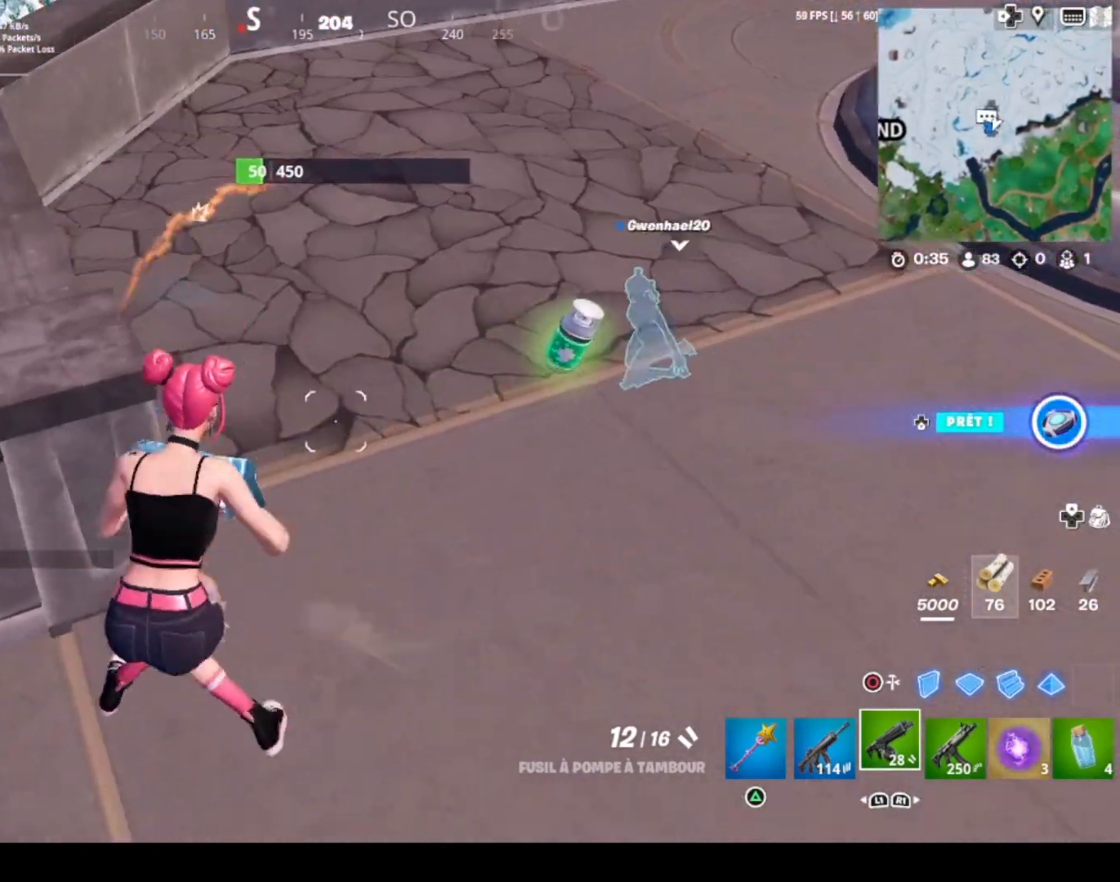
{"buttons": [], "left_stick": "center", "right_stick": "center", "events": [[300, "left_stick", "right"], [367, "left_stick", "center"]]}
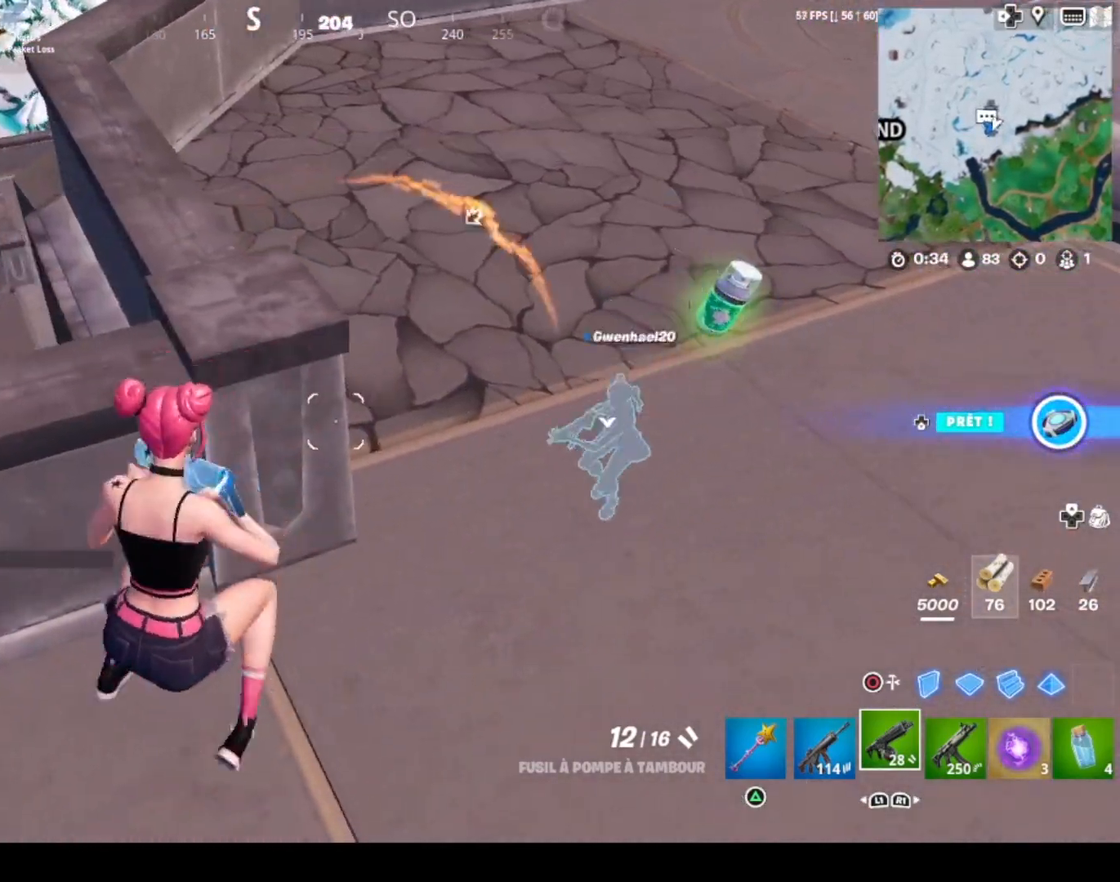
{"buttons": [], "left_stick": "right", "right_stick": "center", "events": [[100, "left_stick", "right"], [400, "CROSS", "down"], [467, "CROSS", "up"]]}
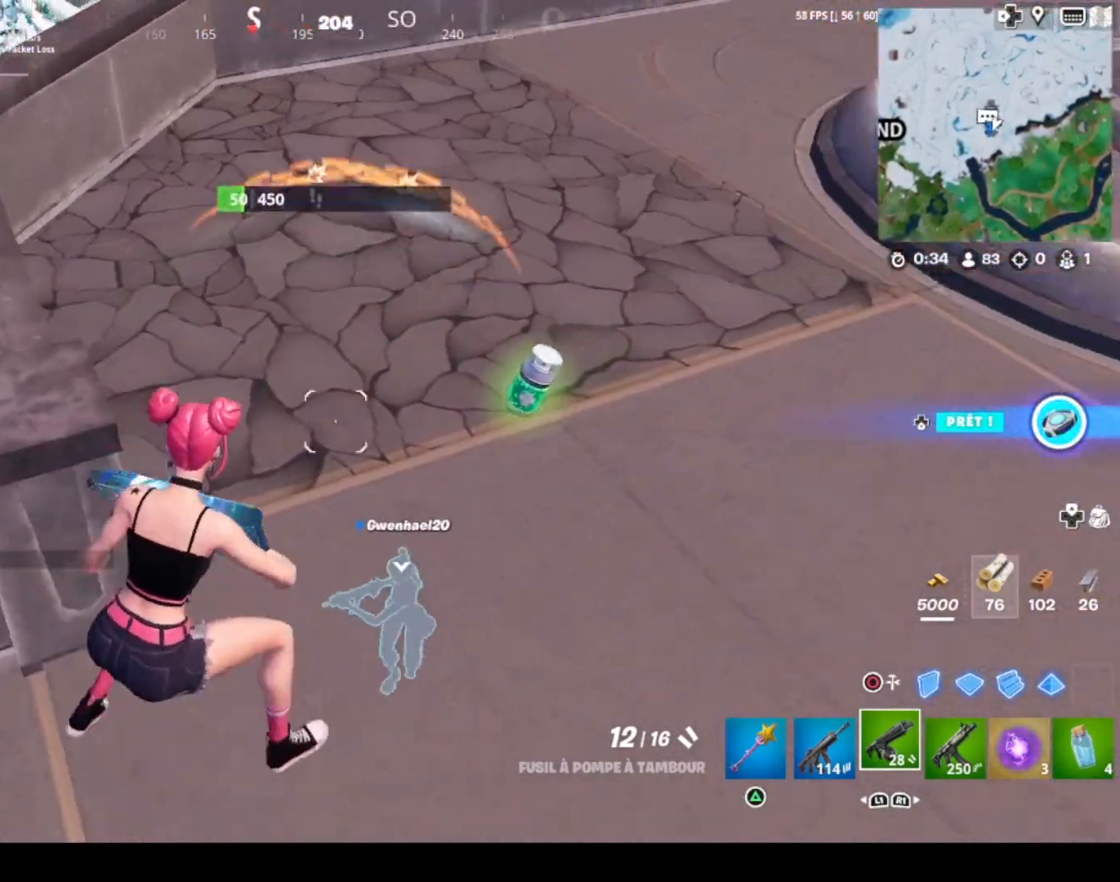
{"buttons": ["R2"], "left_stick": "left", "right_stick": "down", "events": [[67, "right_stick", "left"], [100, "left_stick", "up"], [200, "R2", "down"], [200, "right_stick", "center"], [334, "R2", "up"], [367, "left_stick", "left"], [367, "right_stick", "down"], [501, "R2", "down"]]}
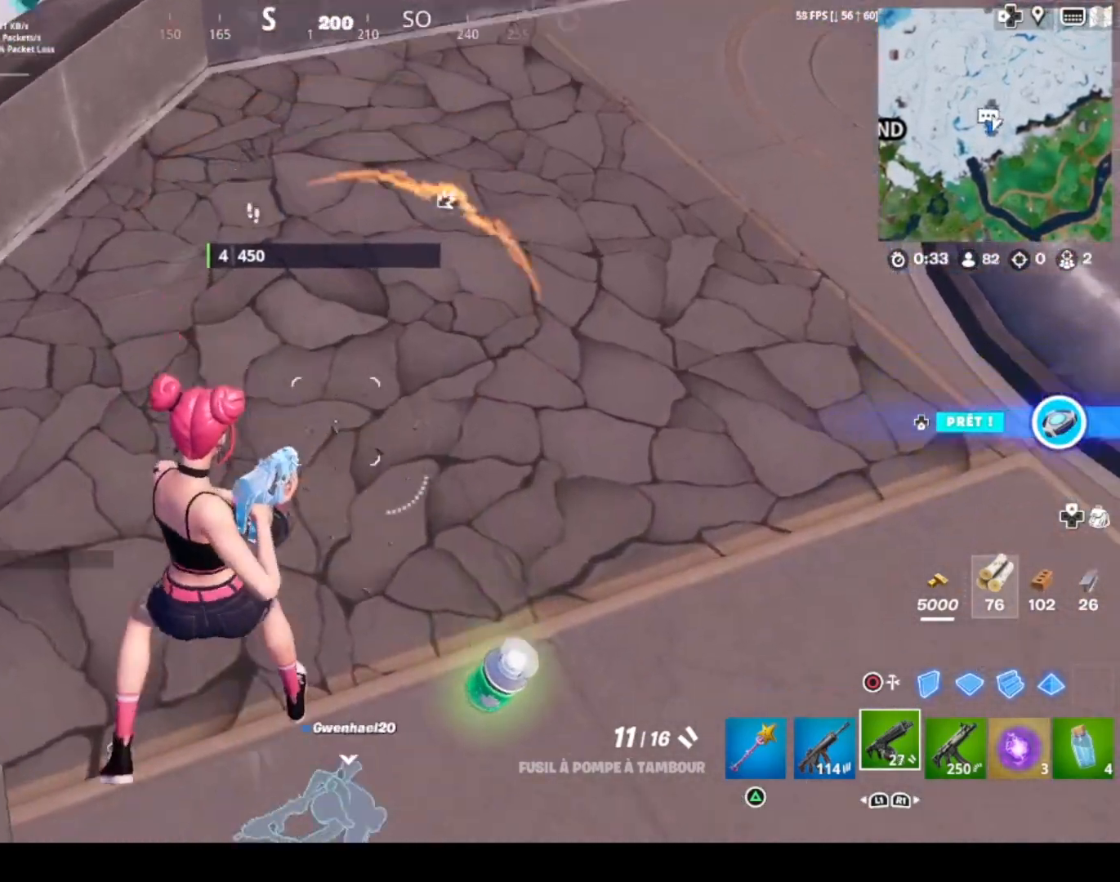
{"buttons": [], "left_stick": "up-left", "right_stick": "right", "events": [[66, "left_stick", "up"], [66, "right_stick", "center"], [133, "R2", "up"], [200, "R2", "down"], [233, "left_stick", "center"], [300, "left_stick", "left"], [333, "R2", "up"], [433, "right_stick", "right"], [500, "left_stick", "up-left"]]}
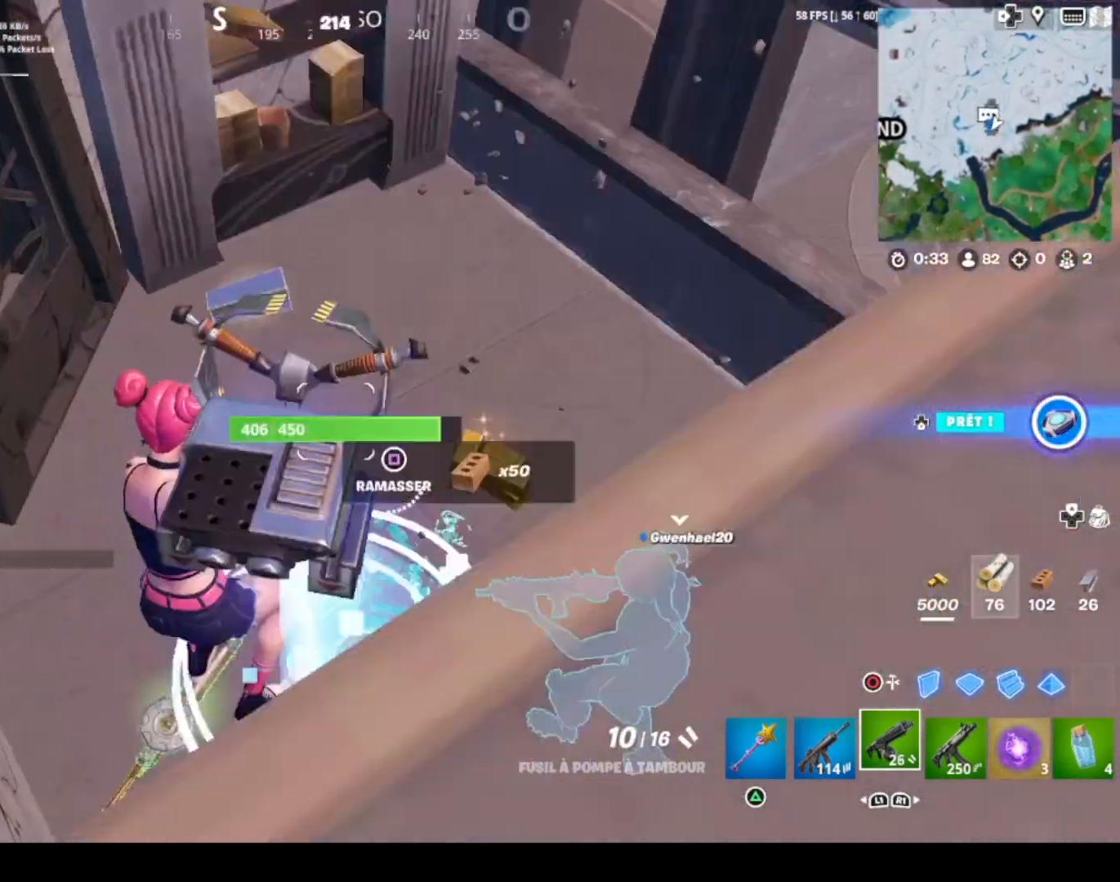
{"buttons": [], "left_stick": "up", "right_stick": "right", "events": [[100, "right_stick", "center"], [167, "right_stick", "left"], [267, "right_stick", "up-right"], [400, "left_stick", "up"], [467, "right_stick", "right"]]}
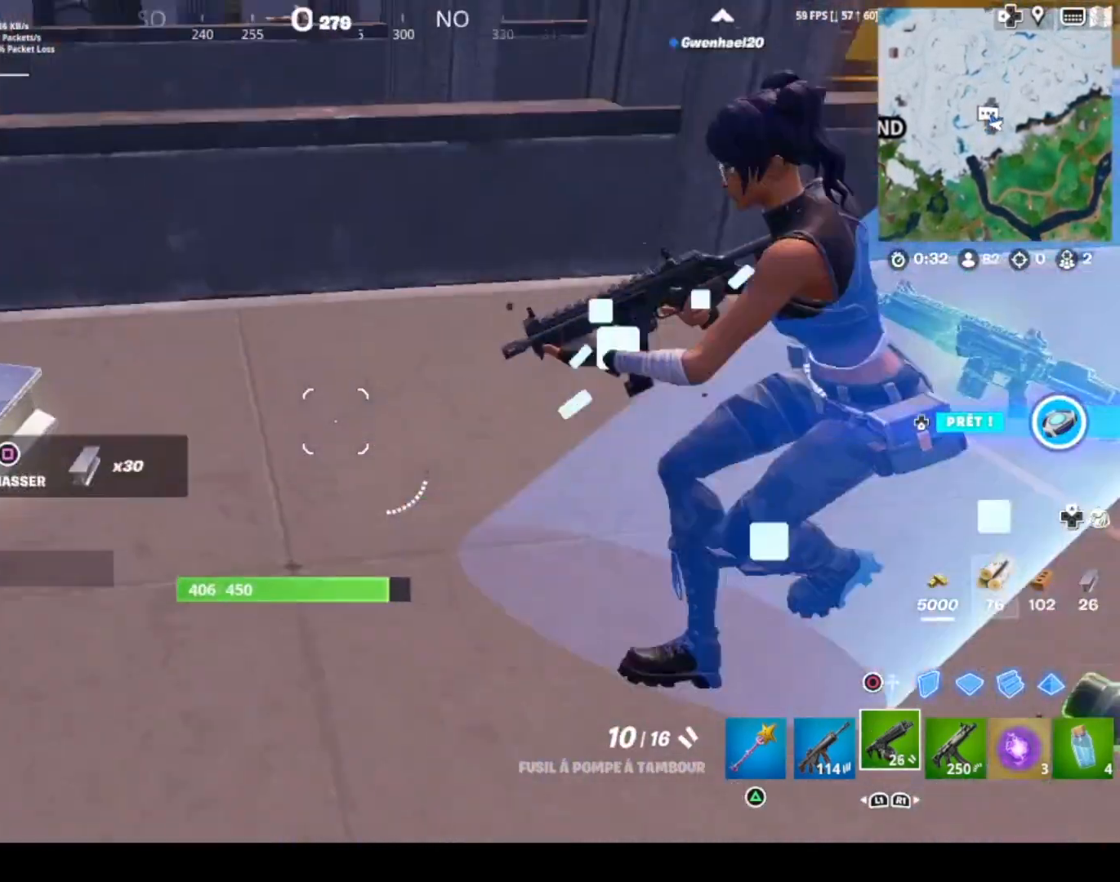
{"buttons": [], "left_stick": "up-left", "right_stick": "right", "events": [[266, "left_stick", "up-left"], [367, "right_stick", "center"], [500, "right_stick", "right"]]}
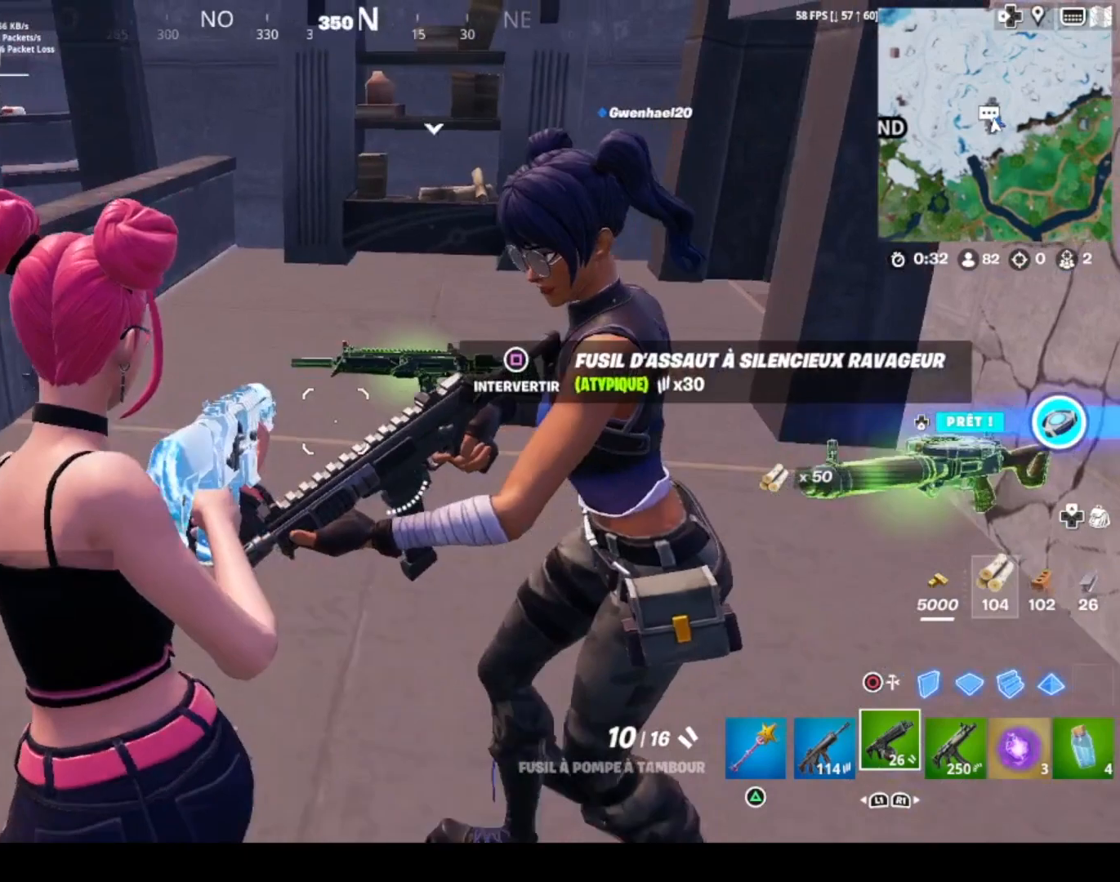
{"buttons": [], "left_stick": "up-right", "right_stick": "center", "events": [[134, "right_stick", "center"], [234, "left_stick", "up"], [267, "right_stick", "right"], [334, "left_stick", "up-right"], [467, "right_stick", "center"]]}
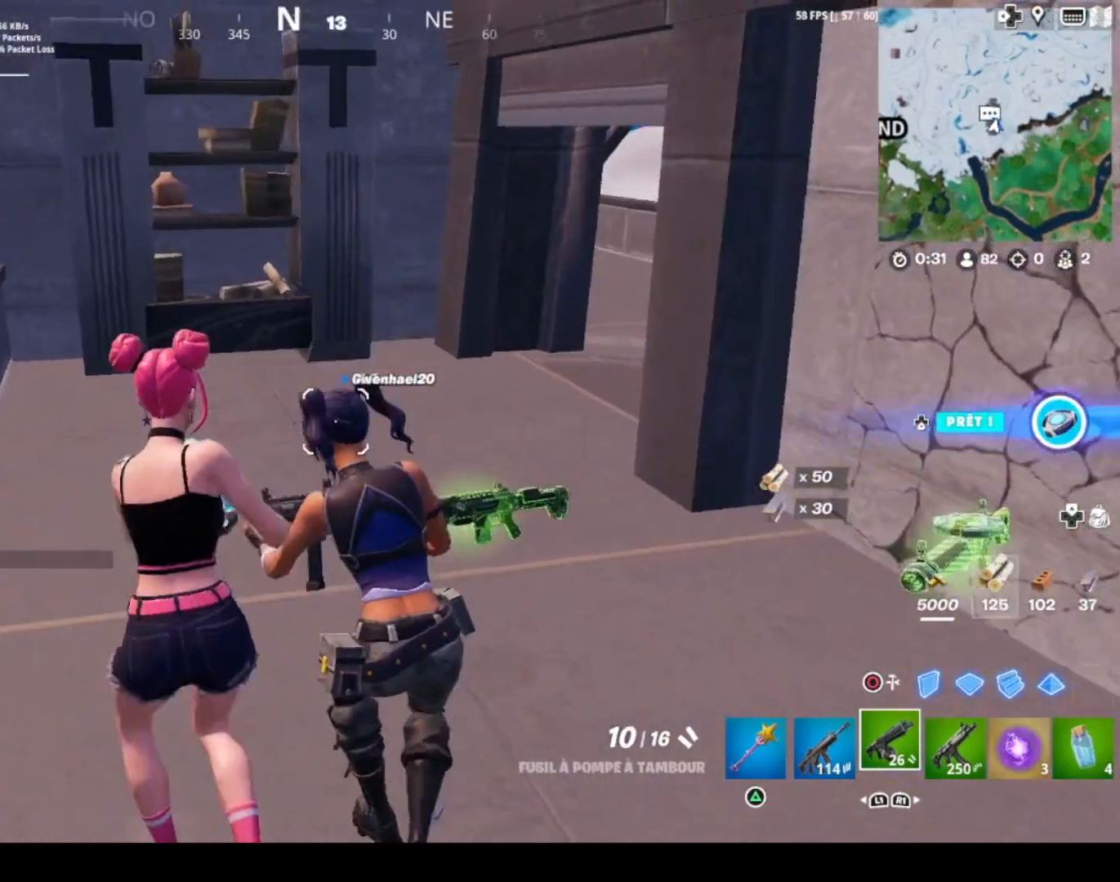
{"buttons": [], "left_stick": "up", "right_stick": "center", "events": [[100, "right_stick", "up"], [166, "left_stick", "up"], [266, "right_stick", "center"]]}
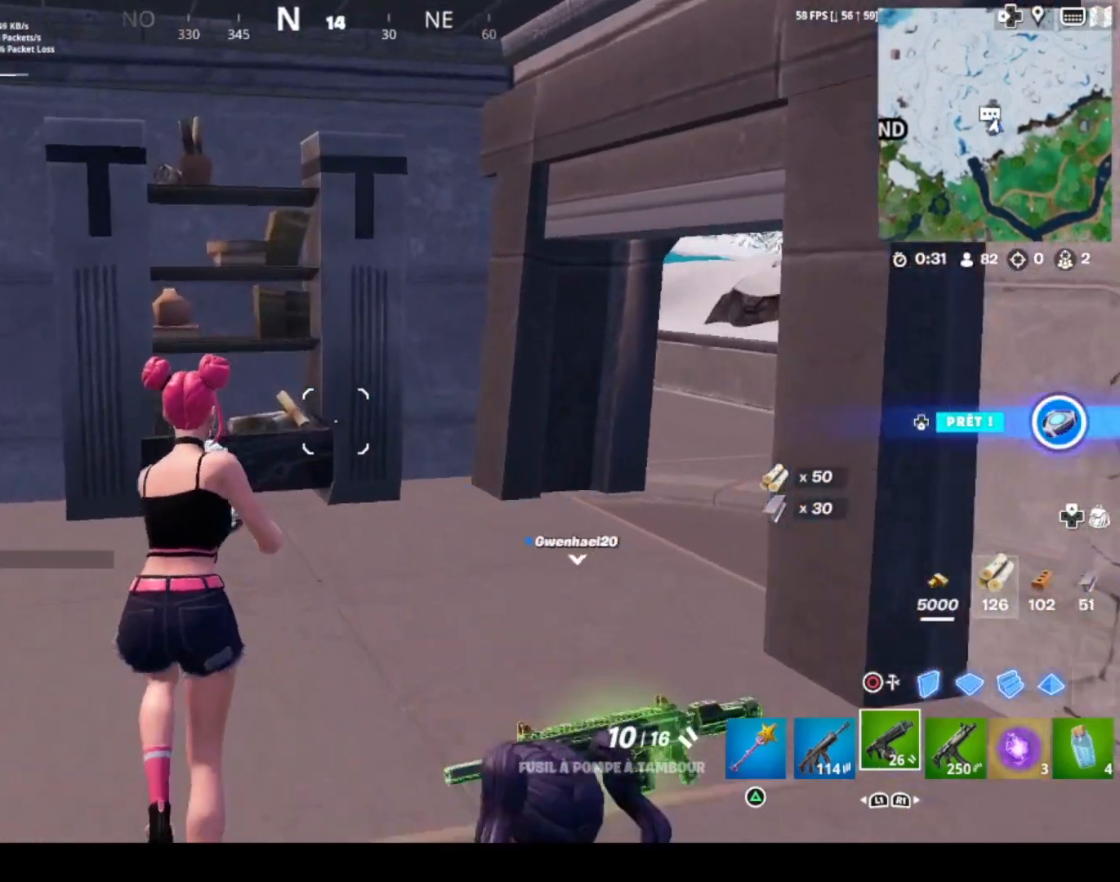
{"buttons": [], "left_stick": "up", "right_stick": "center", "events": [[167, "SQUARE", "down"], [234, "SQUARE", "up"]]}
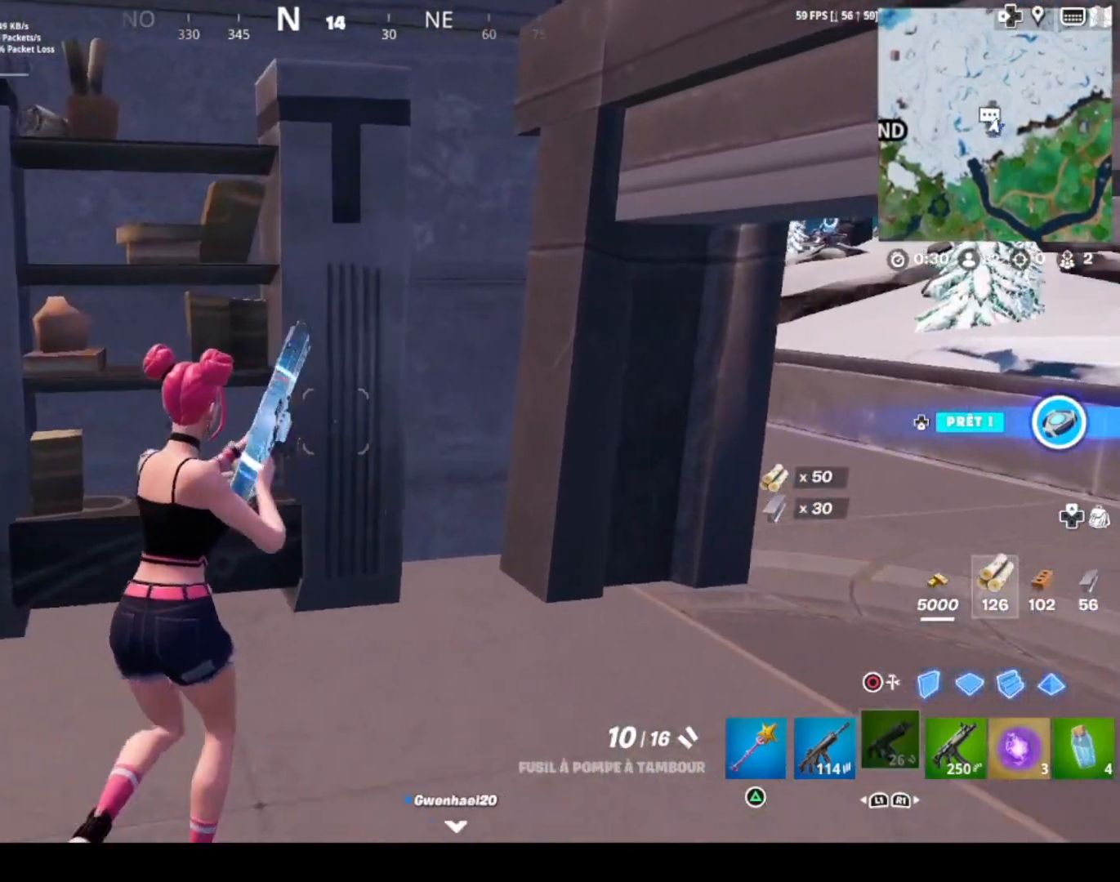
{"buttons": [], "left_stick": "up-right", "right_stick": "center", "events": [[100, "left_stick", "up-right"]]}
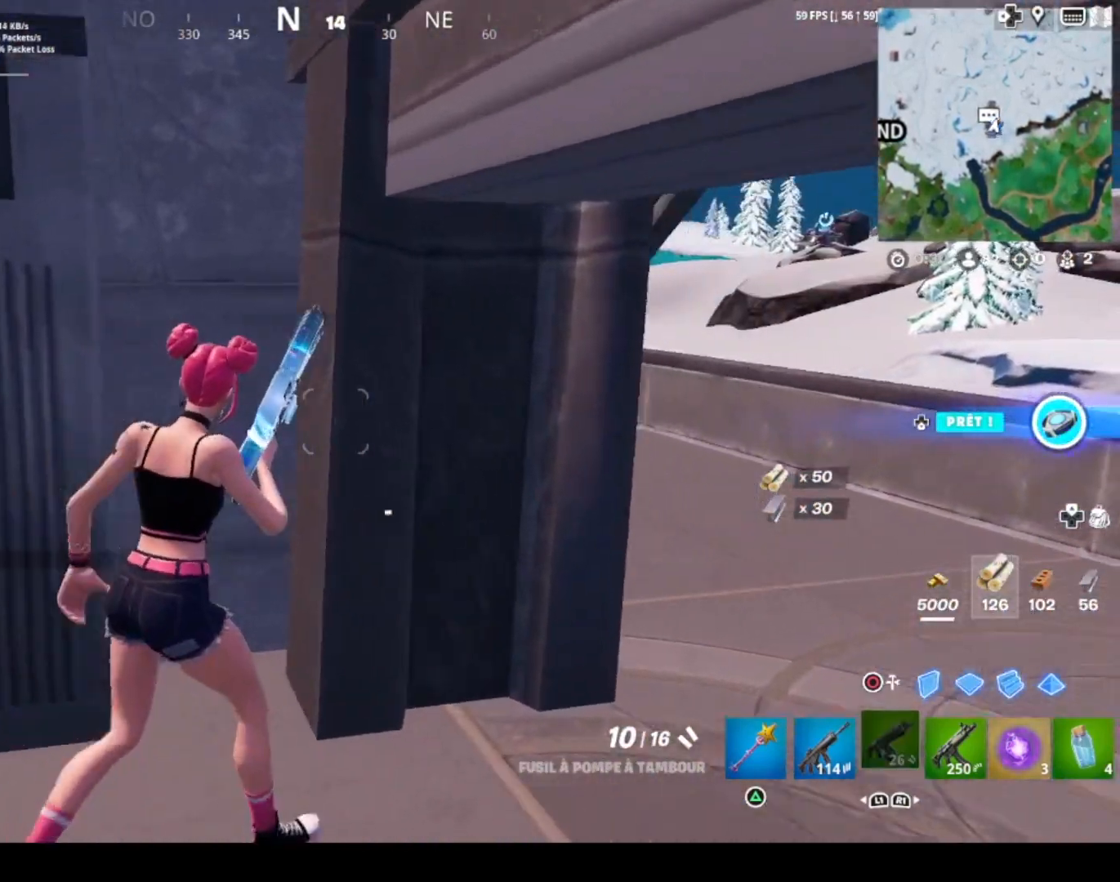
{"buttons": [], "left_stick": "right", "right_stick": "left", "events": [[334, "left_stick", "right"], [434, "right_stick", "left"]]}
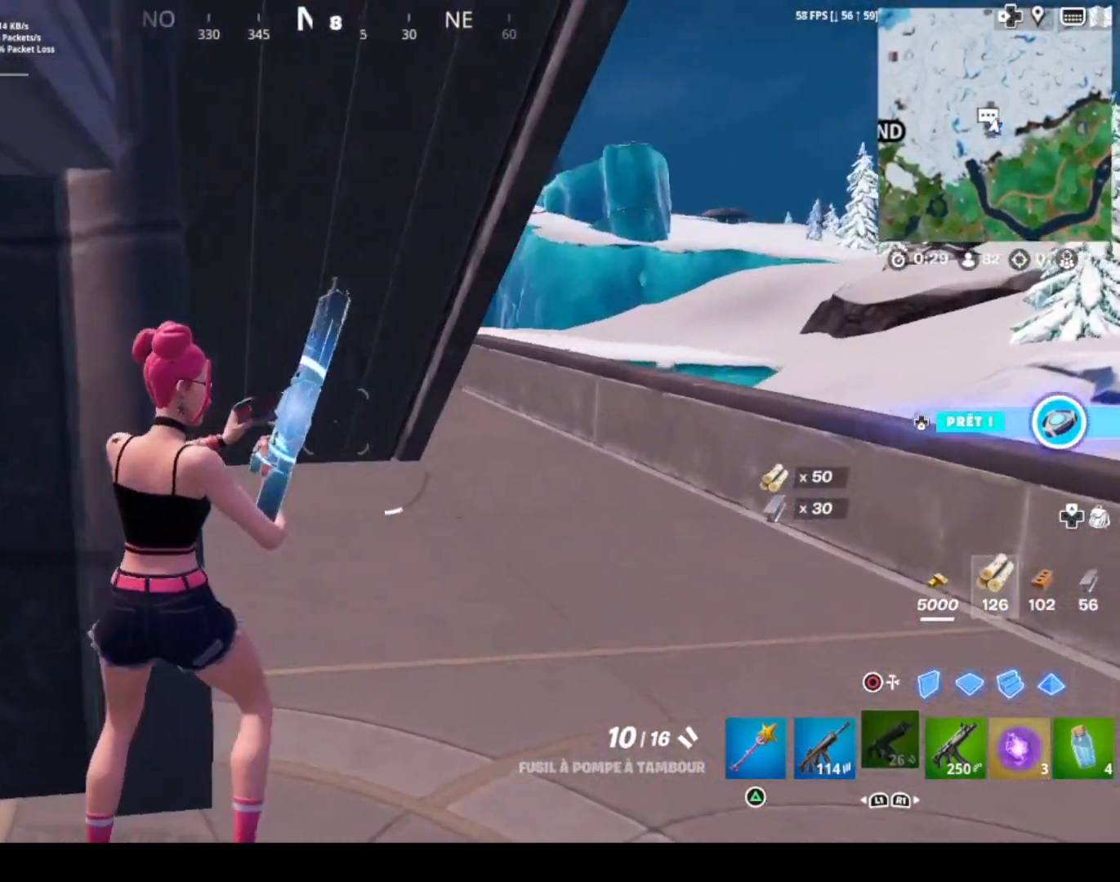
{"buttons": [], "left_stick": "right", "right_stick": "left", "events": [[133, "right_stick", "center"], [433, "right_stick", "left"]]}
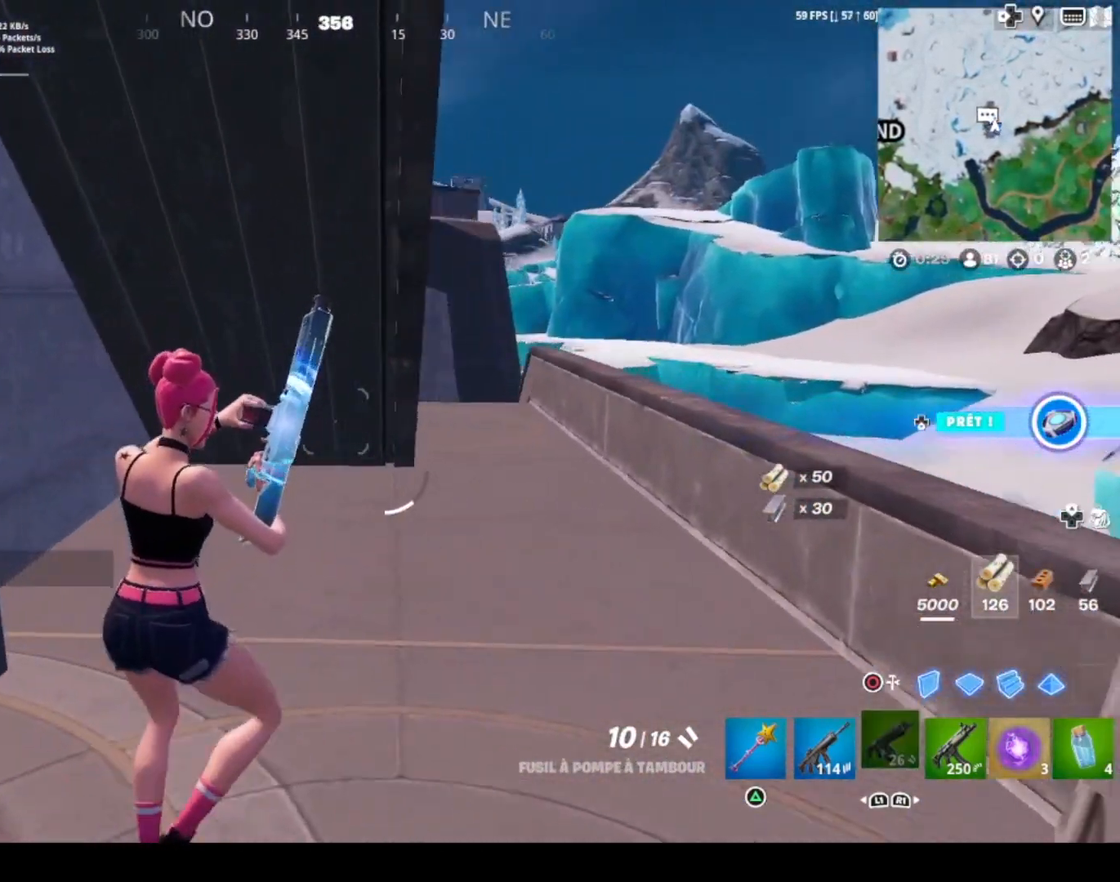
{"buttons": [], "left_stick": "right", "right_stick": "left", "events": []}
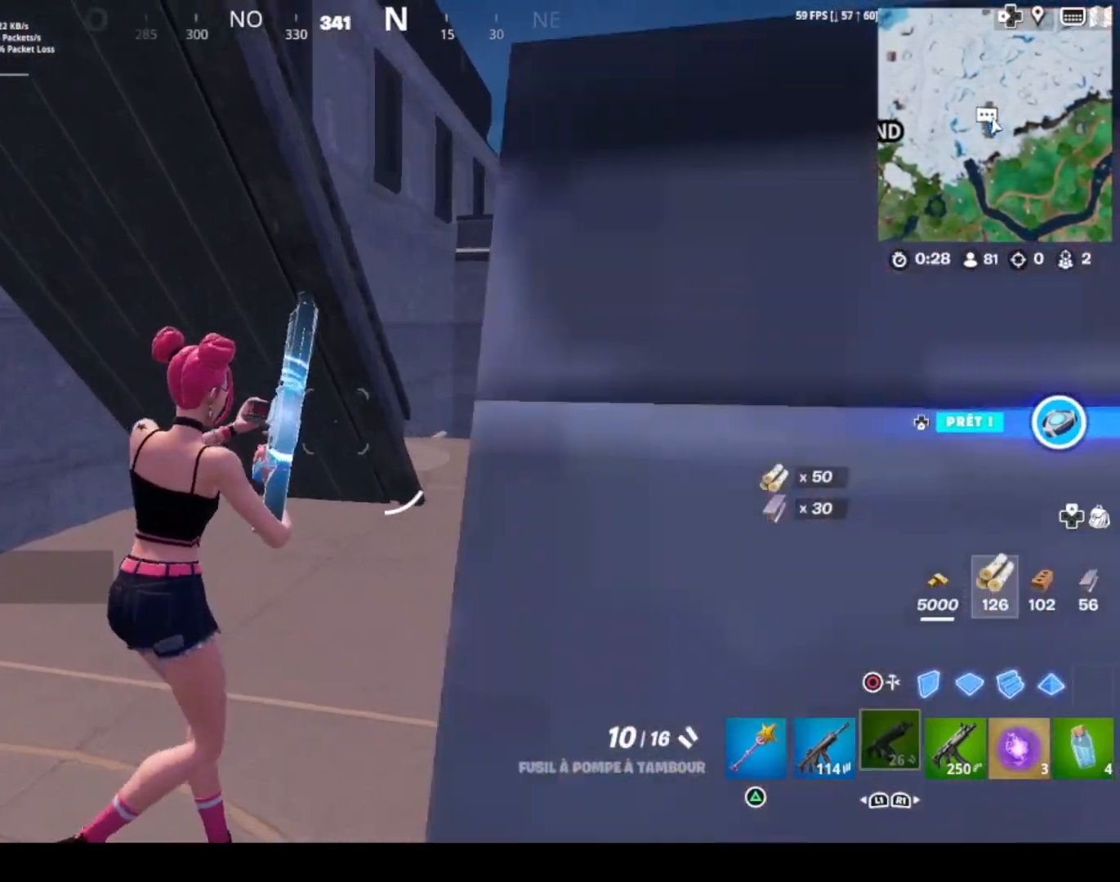
{"buttons": [], "left_stick": "up-right", "right_stick": "center", "events": [[133, "left_stick", "up"], [233, "right_stick", "down-left"], [333, "left_stick", "up-right"], [500, "right_stick", "center"]]}
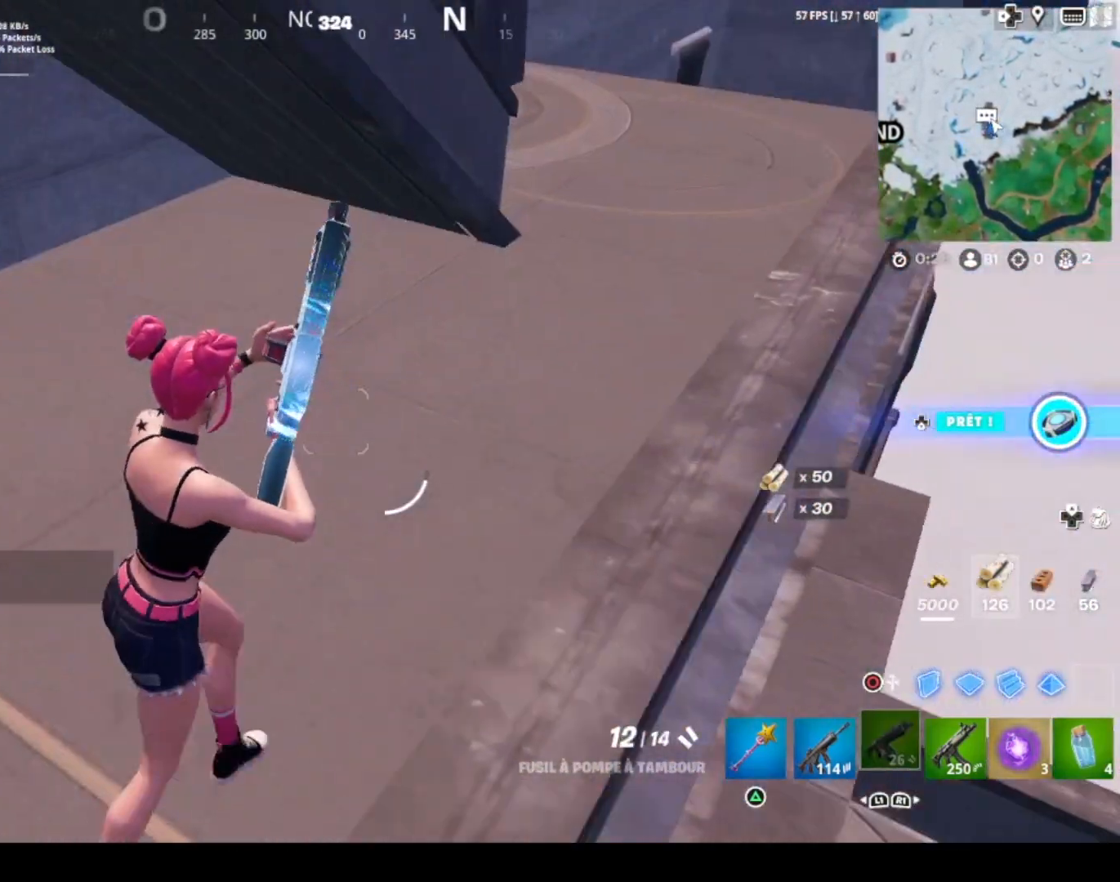
{"buttons": [], "left_stick": "center", "right_stick": "center", "events": [[134, "CROSS", "down"], [334, "CROSS", "up"], [367, "left_stick", "up-left"], [467, "left_stick", "center"]]}
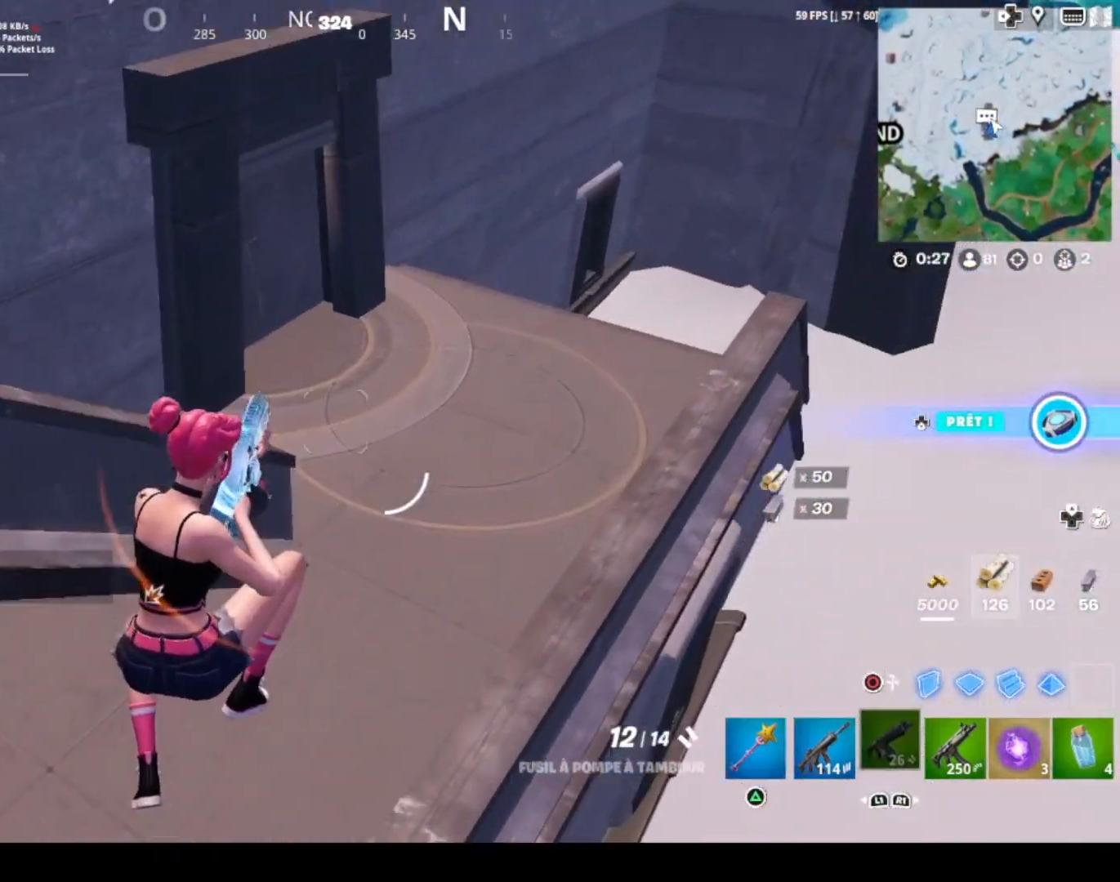
{"buttons": ["DPAD_DOWN"], "left_stick": "center", "right_stick": "center", "events": [[100, "left_stick", "right"], [100, "right_stick", "left"], [300, "left_stick", "center"], [367, "right_stick", "center"], [433, "DPAD_DOWN", "down"]]}
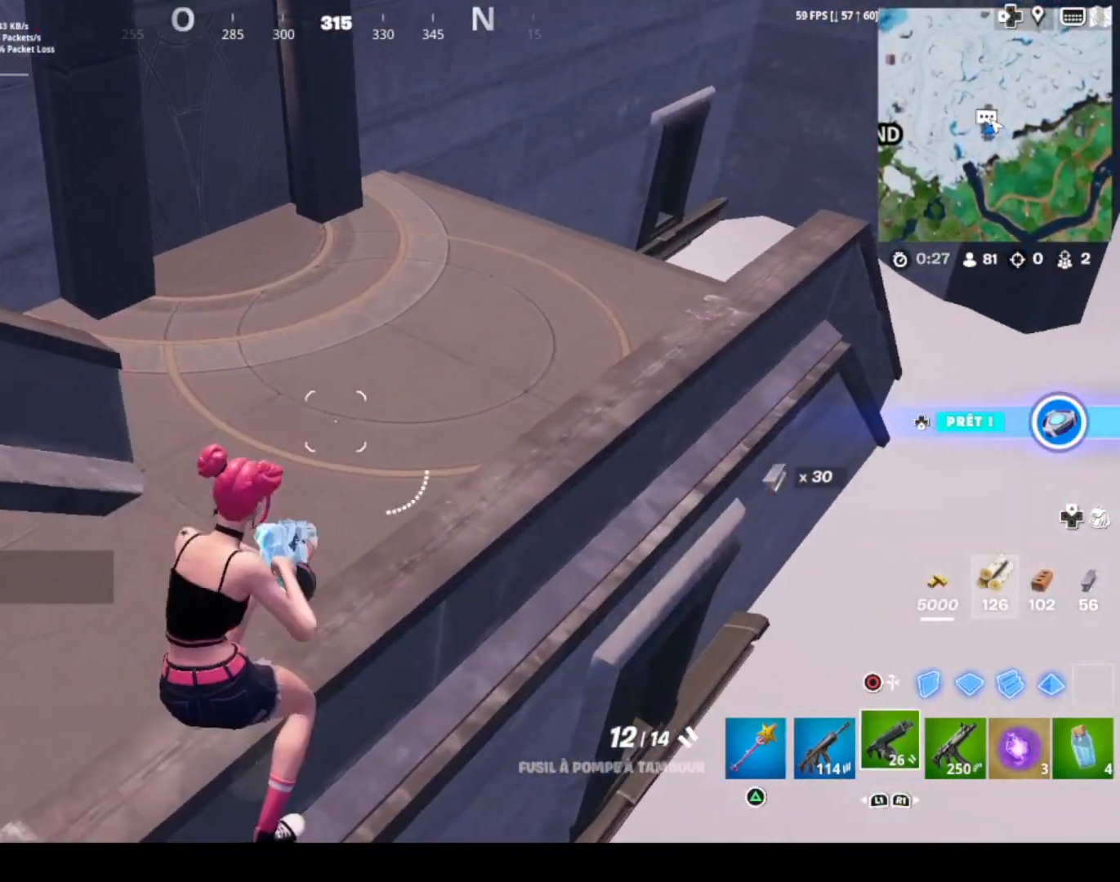
{"buttons": [], "left_stick": "up", "right_stick": "center", "events": [[67, "DPAD_DOWN", "up"], [234, "R2", "down"], [234, "right_stick", "up-left"], [300, "left_stick", "up"], [367, "R2", "up"], [434, "right_stick", "center"]]}